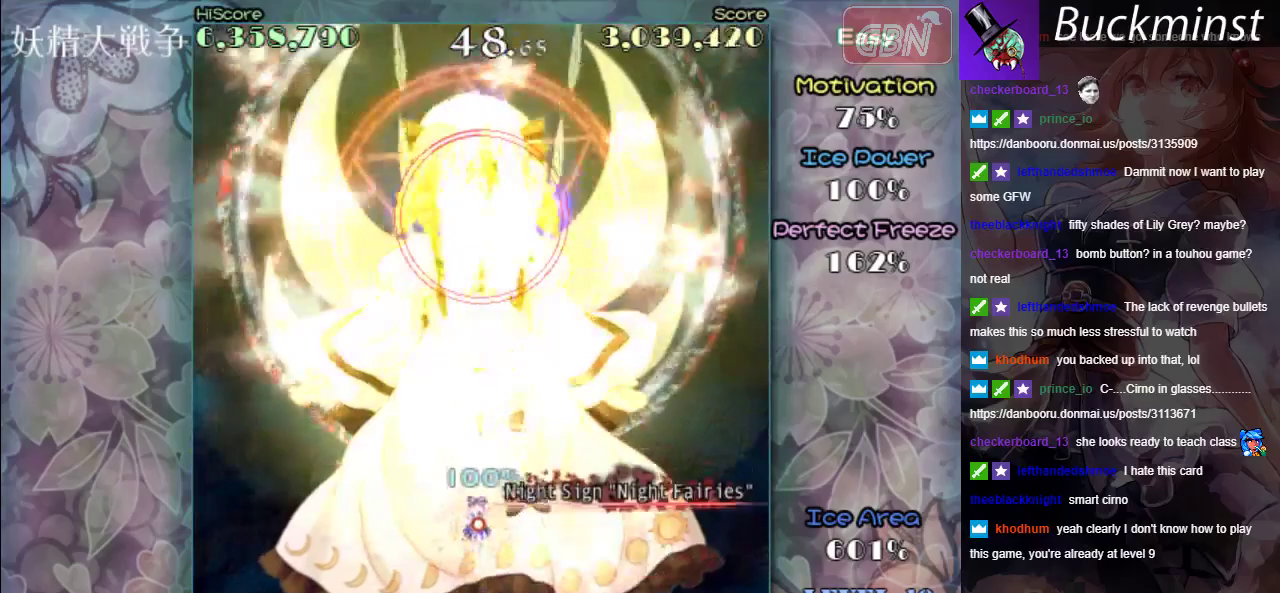
Gameplay with a controller (Xbox layout); each line is a JSON object with the inputs held at the frame after it (dt_ms = milliseconds from this image to that frame). "events" lists button and stick changes between this image and that frame as [ms after this image, input, new state], when the widget could be followed in between. Not read: L2 L3 R2 R3 right_stick.
{"dt_ms": 500, "buttons": ["A", "X", "R1"], "left_stick": "center", "events": [[50, "R1", "down"], [50, "left_stick", "up"], [283, "left_stick", "center"]]}
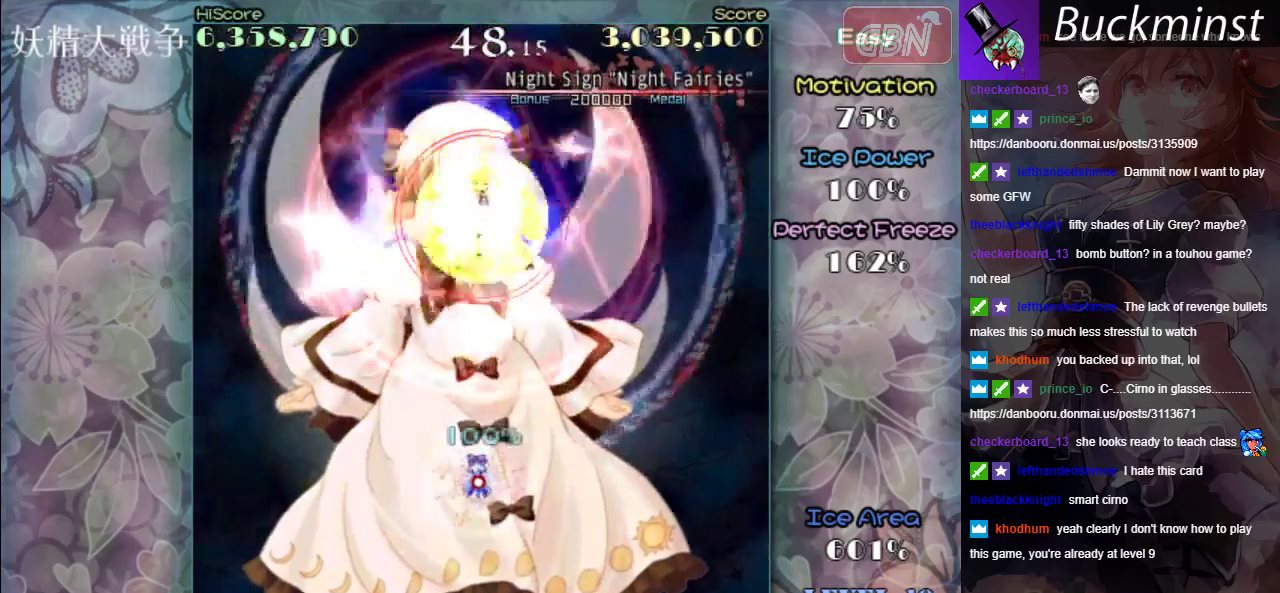
{"dt_ms": 500, "buttons": ["A", "X", "R1"], "left_stick": "center", "events": [[267, "left_stick", "up"], [483, "left_stick", "center"]]}
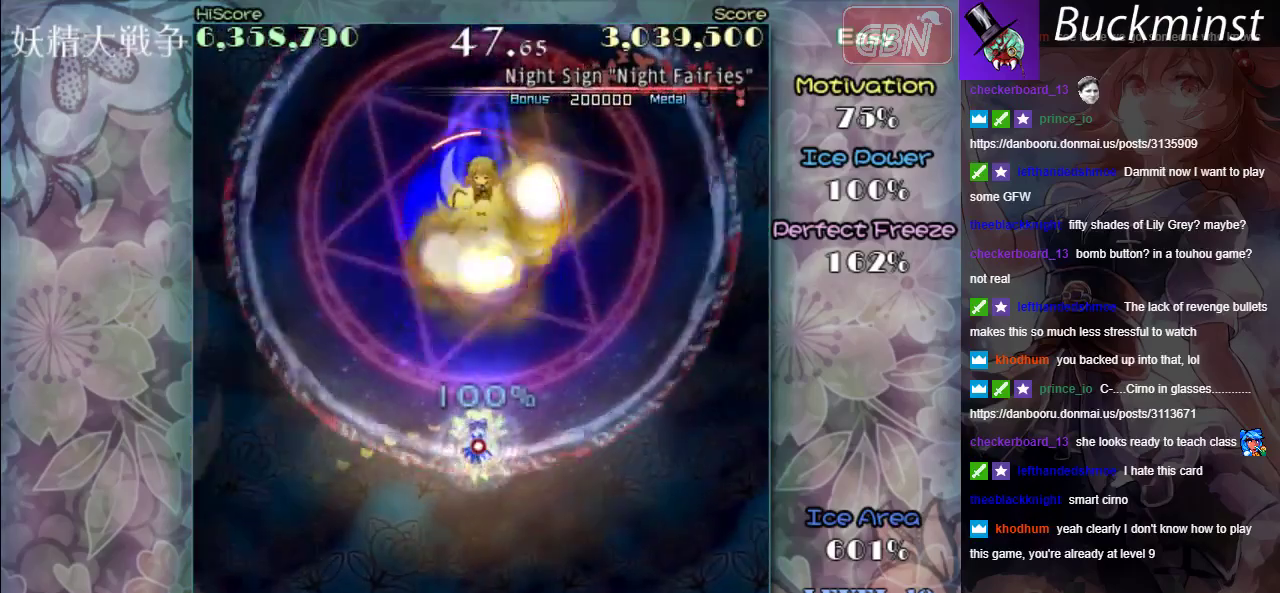
{"dt_ms": 500, "buttons": ["A", "X"], "left_stick": "down-right", "events": [[117, "left_stick", "up"], [450, "R1", "up"], [483, "left_stick", "down-right"]]}
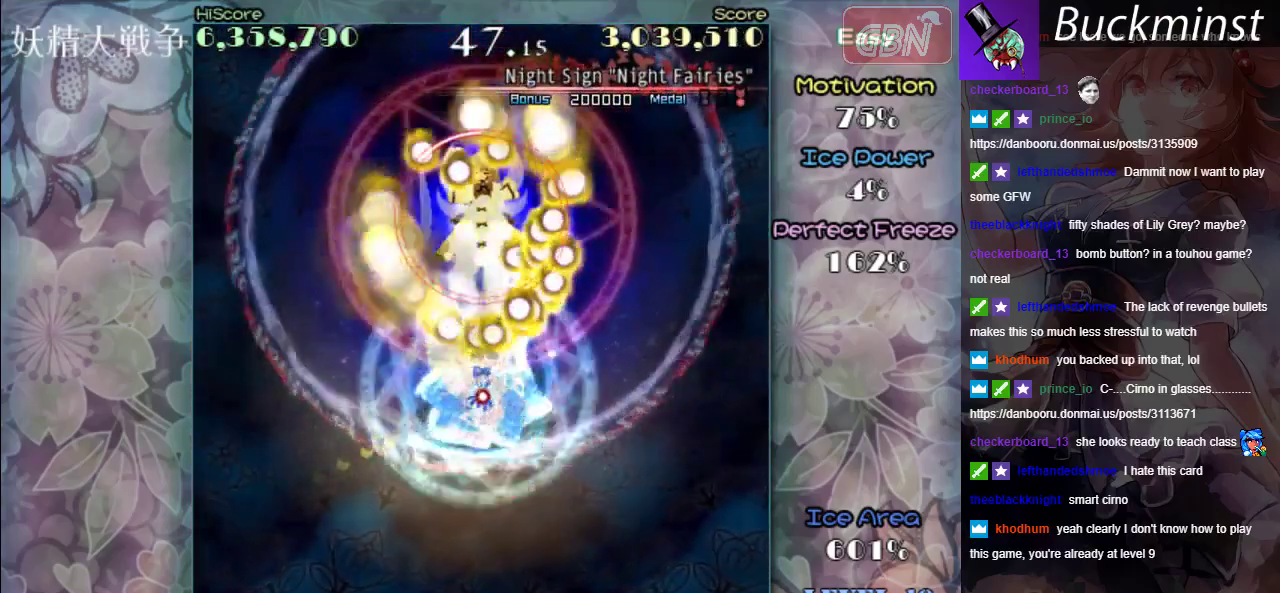
{"dt_ms": 500, "buttons": ["A", "X"], "left_stick": "down", "events": [[17, "left_stick", "down"]]}
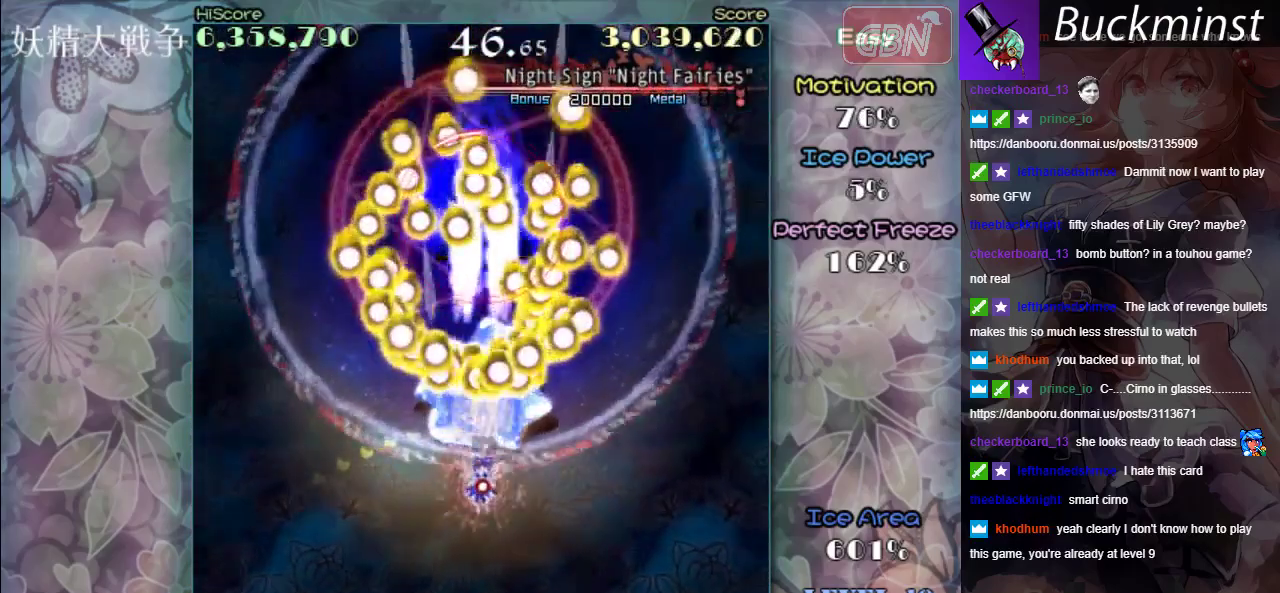
{"dt_ms": 500, "buttons": ["A", "X"], "left_stick": "down", "events": []}
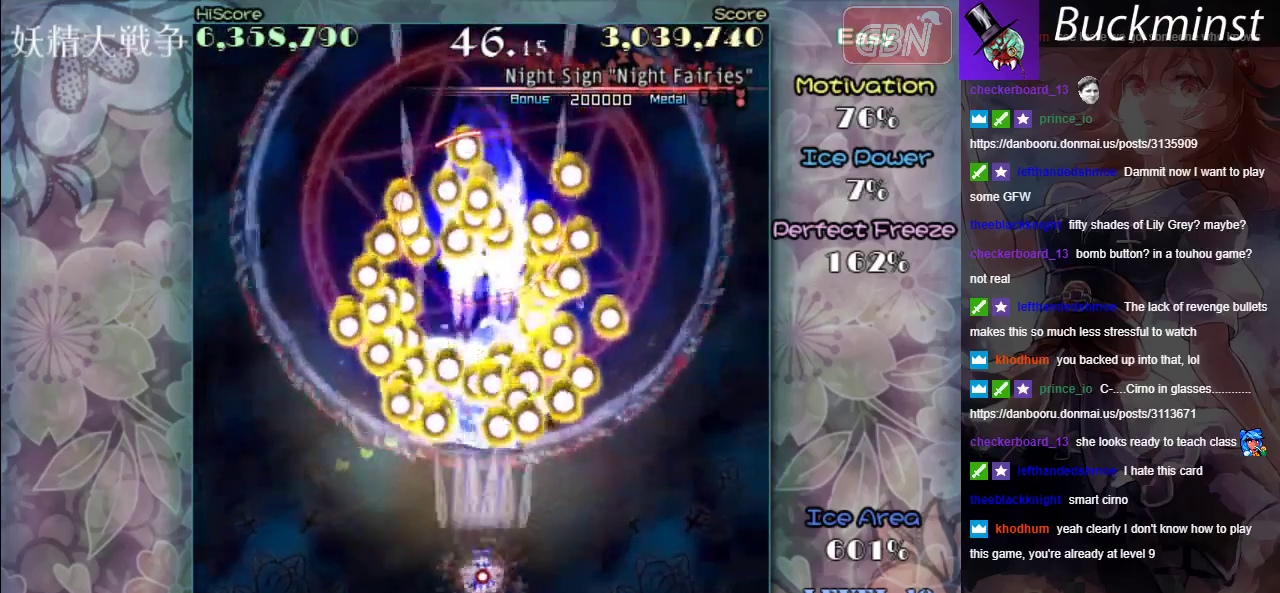
{"dt_ms": 300, "buttons": ["A", "X"], "left_stick": "down", "events": []}
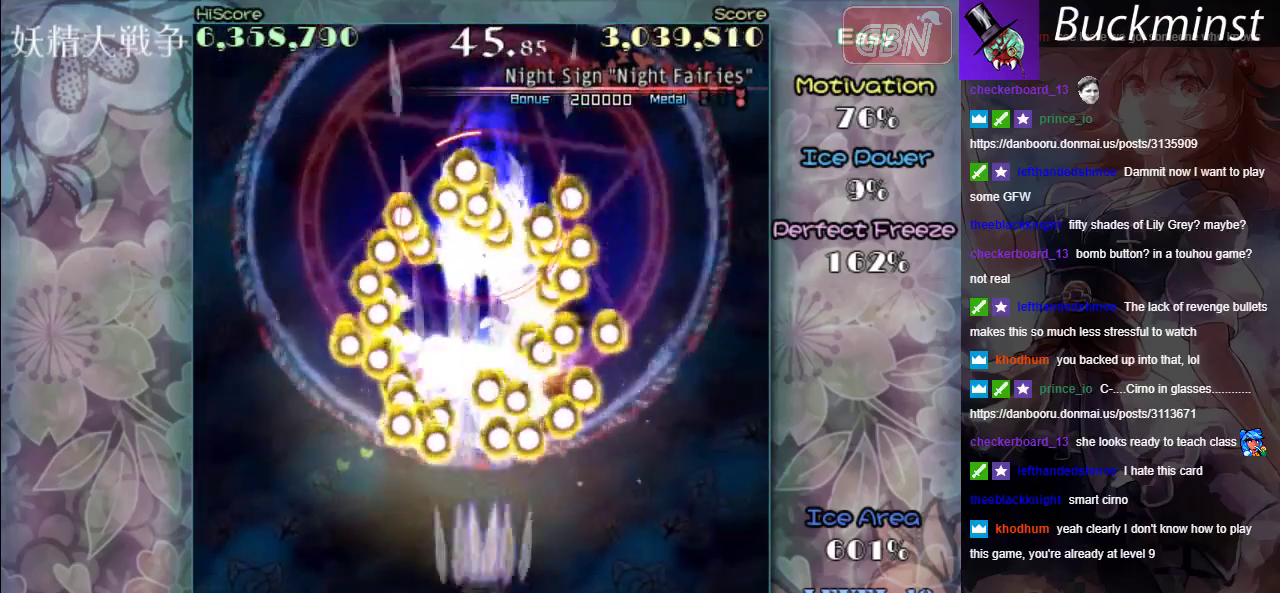
{"dt_ms": 800, "buttons": ["A", "X"], "left_stick": "left", "events": [[250, "left_stick", "center"], [717, "left_stick", "left"]]}
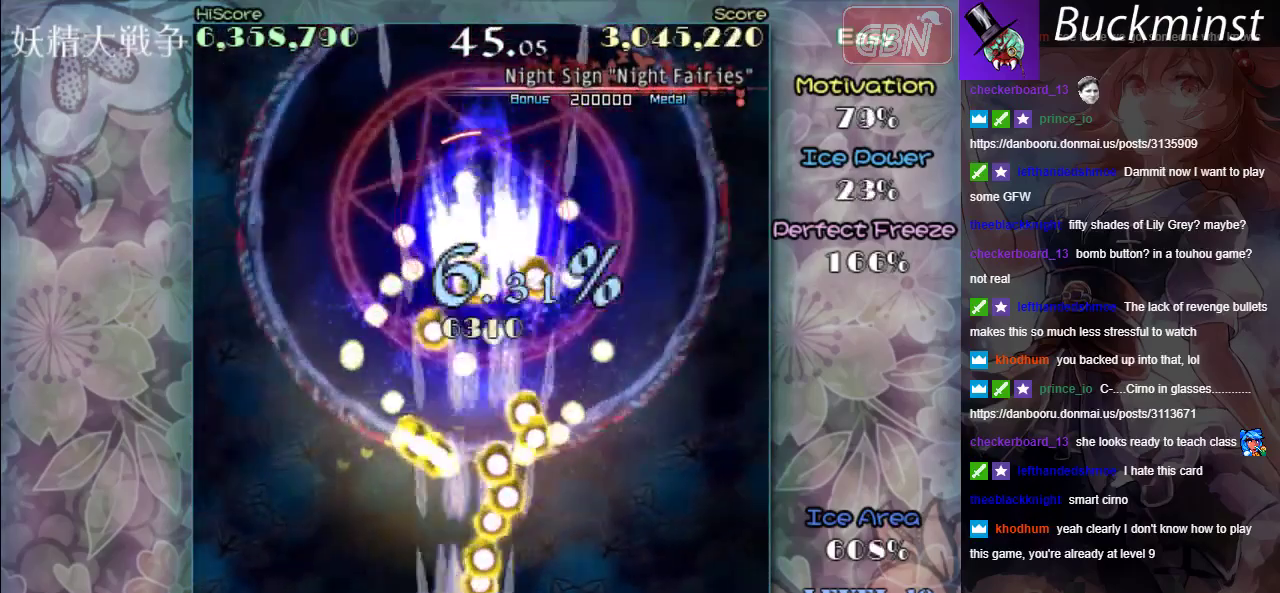
{"dt_ms": 400, "buttons": ["A"], "left_stick": "center", "events": [[17, "X", "up"], [383, "left_stick", "center"]]}
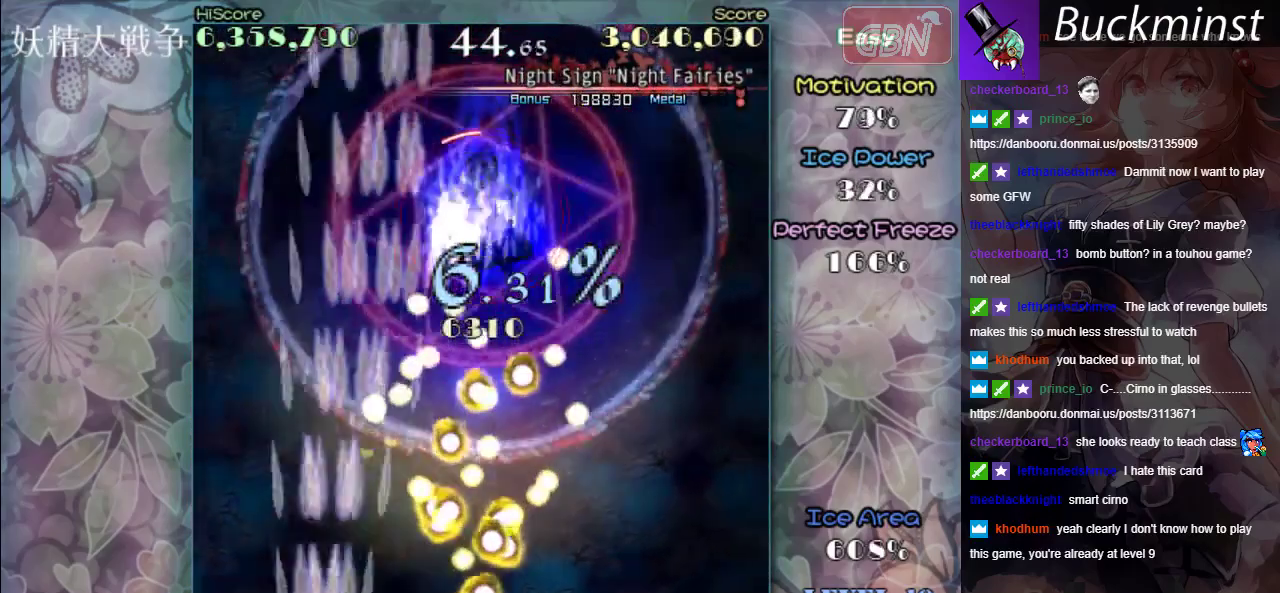
{"dt_ms": 300, "buttons": ["A"], "left_stick": "center", "events": [[83, "X", "down"], [283, "X", "up"]]}
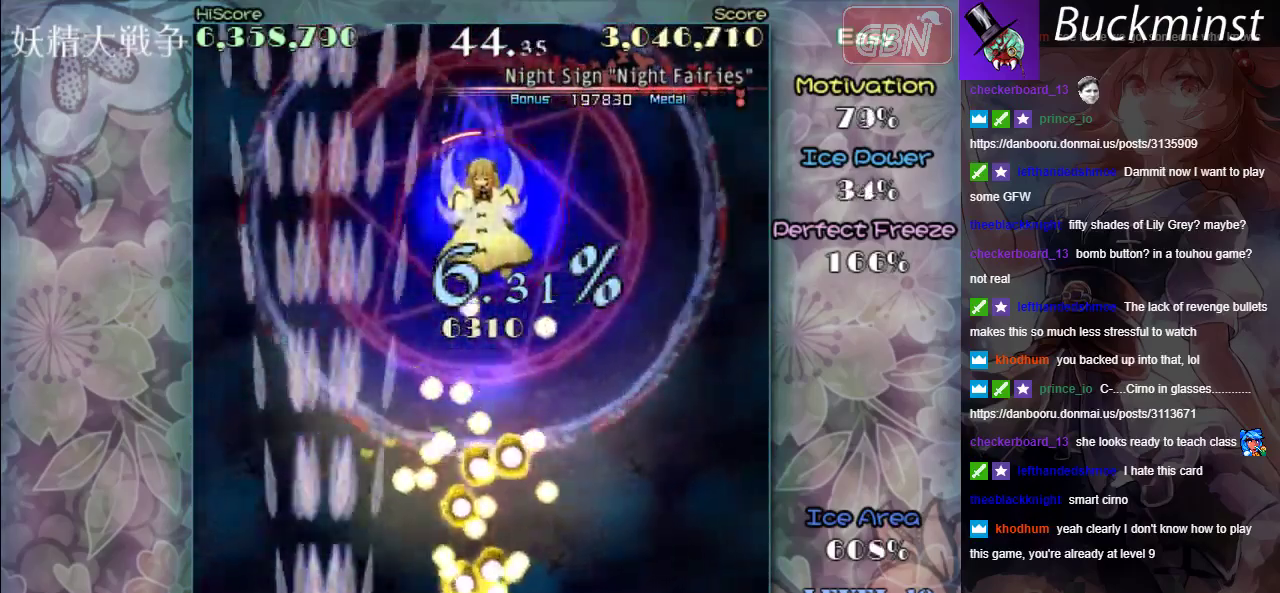
{"dt_ms": 400, "buttons": ["A"], "left_stick": "up-right", "events": [[50, "left_stick", "up-left"], [183, "left_stick", "up"], [400, "left_stick", "up-right"]]}
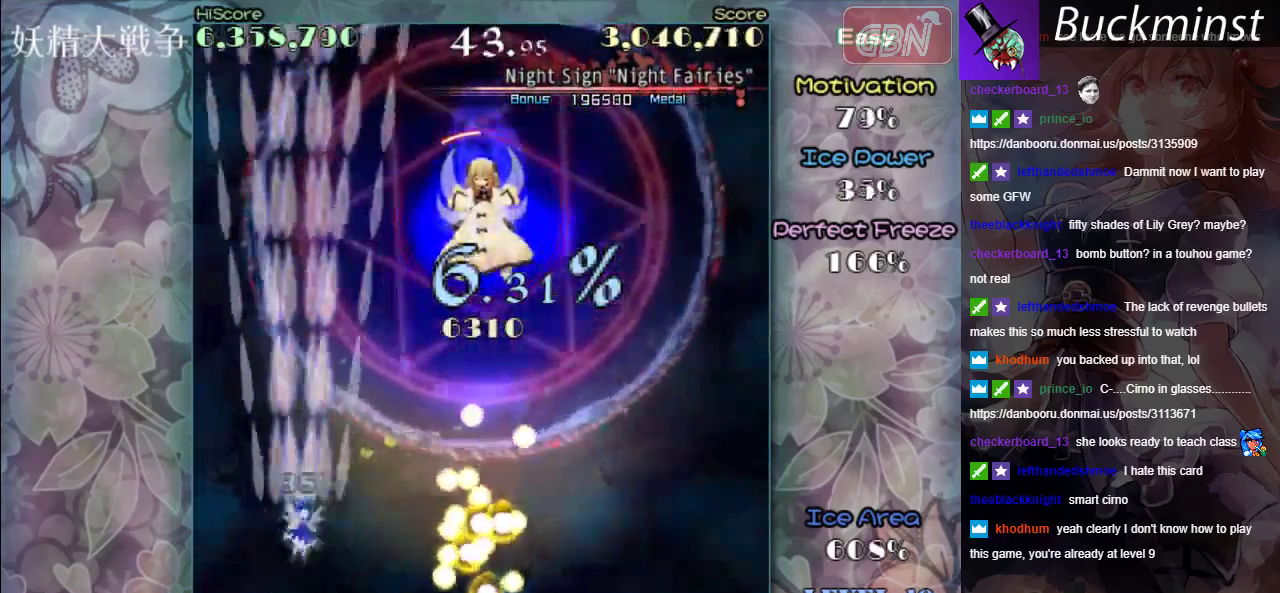
{"dt_ms": 300, "buttons": ["A"], "left_stick": "up-right"}
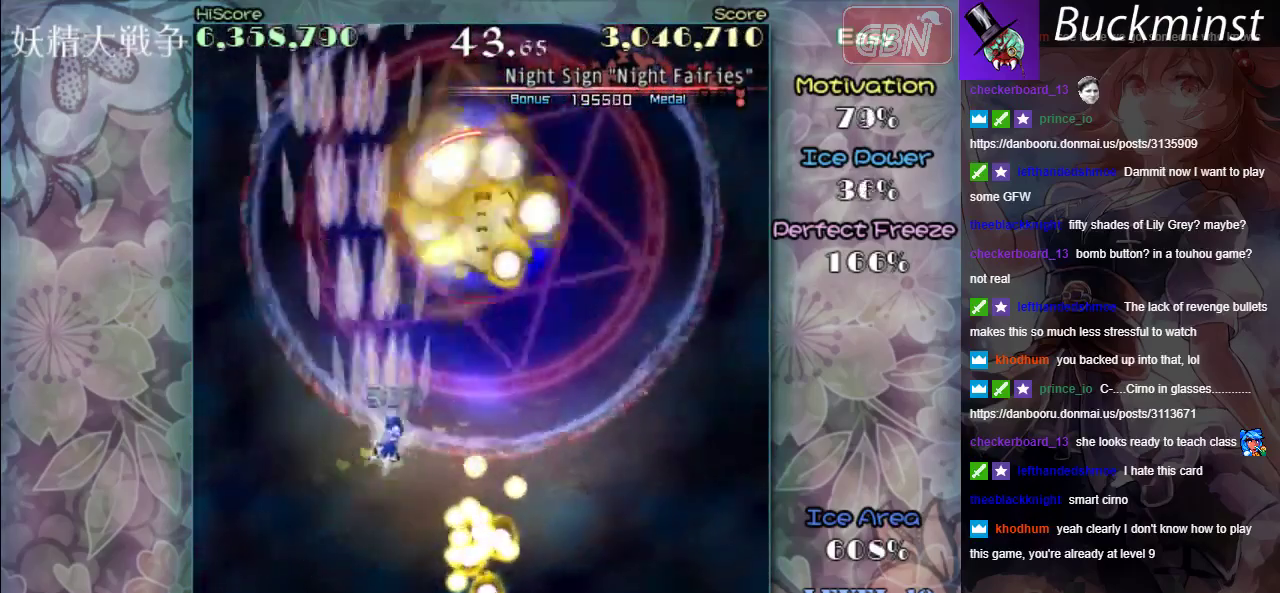
{"dt_ms": 600, "buttons": ["A", "X"], "left_stick": "center", "events": [[117, "X", "down"], [233, "left_stick", "right"], [317, "left_stick", "down-right"], [517, "left_stick", "center"]]}
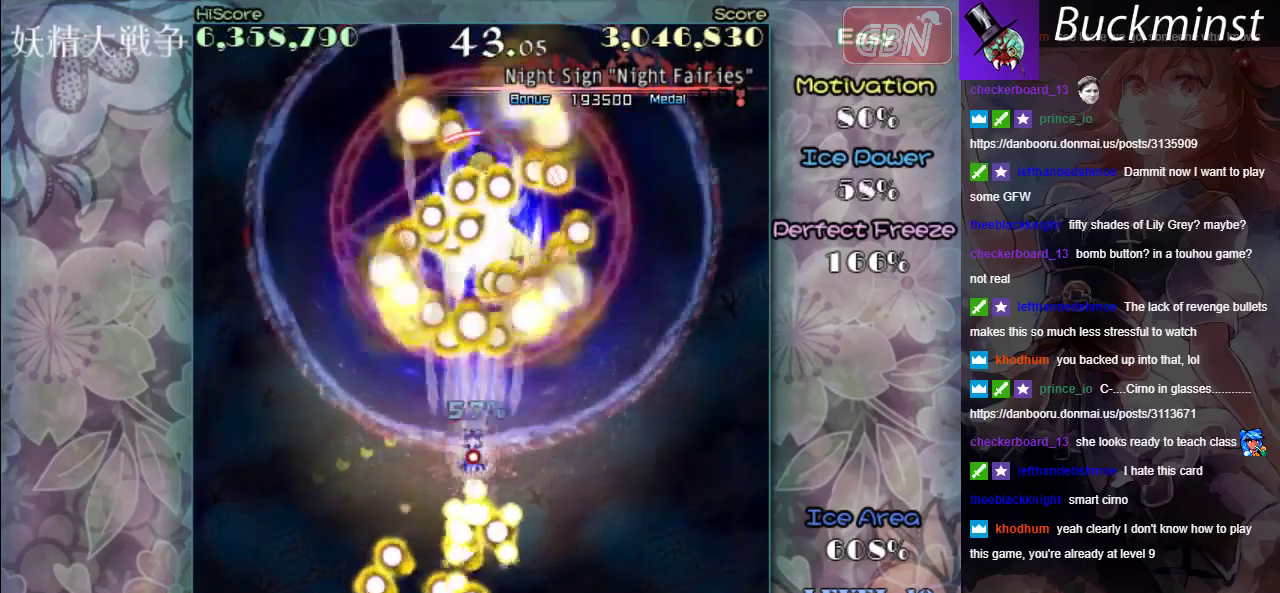
{"dt_ms": 300, "buttons": ["A"], "left_stick": "up-right", "events": [[17, "left_stick", "right"], [83, "X", "up"], [167, "left_stick", "up-right"]]}
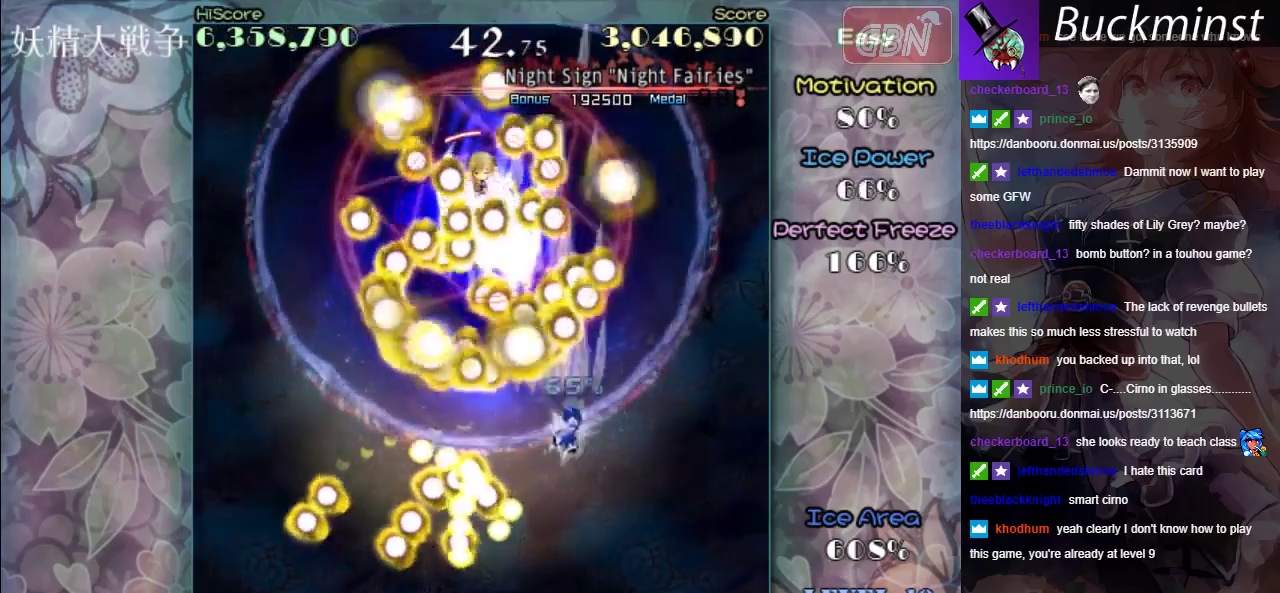
{"dt_ms": 600, "buttons": ["A"], "left_stick": "down", "events": [[17, "left_stick", "right"], [267, "left_stick", "down-right"], [483, "left_stick", "down"]]}
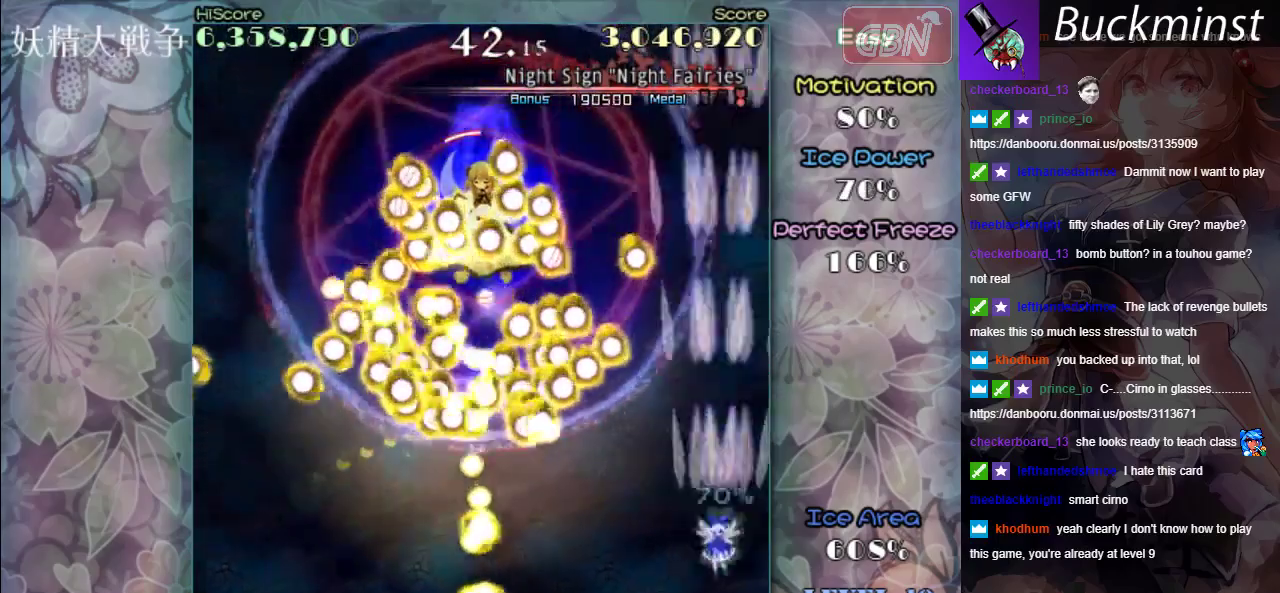
{"dt_ms": 600, "buttons": ["A"], "left_stick": "left", "events": [[250, "left_stick", "down-left"], [567, "left_stick", "left"]]}
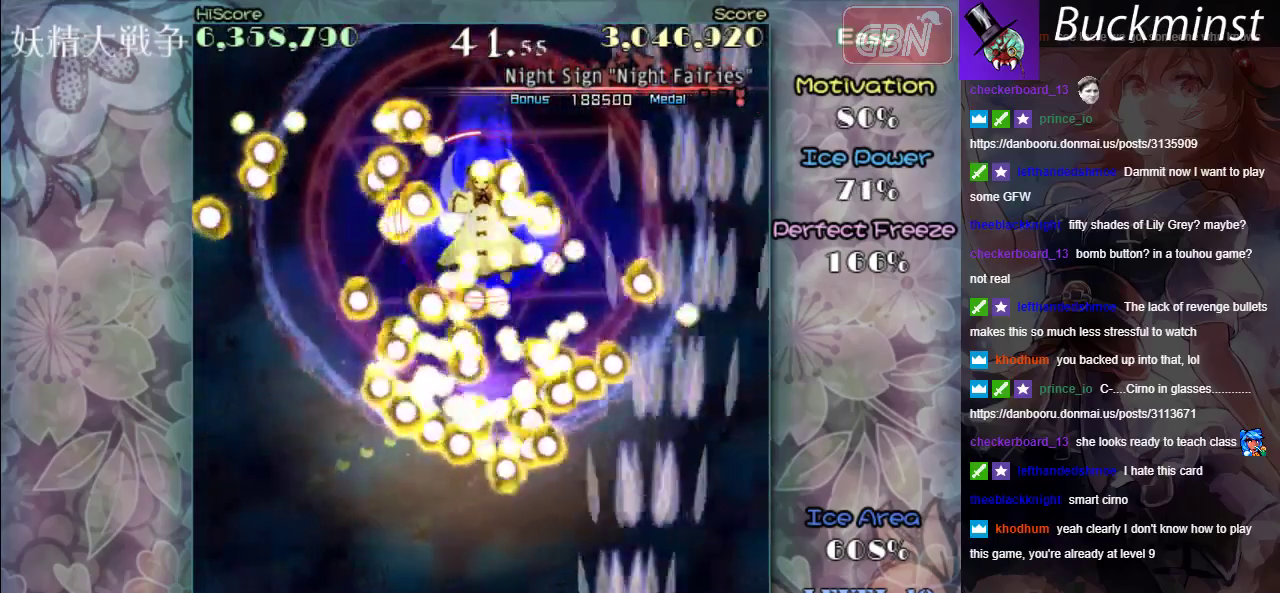
{"dt_ms": 500, "buttons": ["A", "X"], "left_stick": "center", "events": [[217, "X", "down"], [450, "left_stick", "center"]]}
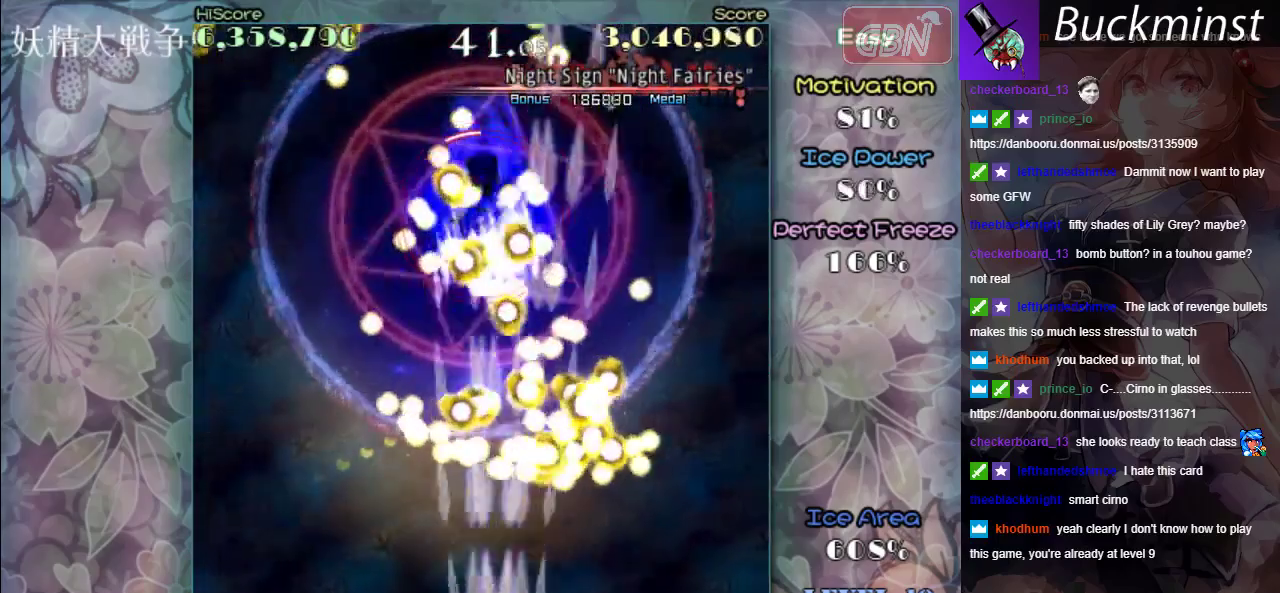
{"dt_ms": 400, "buttons": ["A", "X"], "left_stick": "center", "events": []}
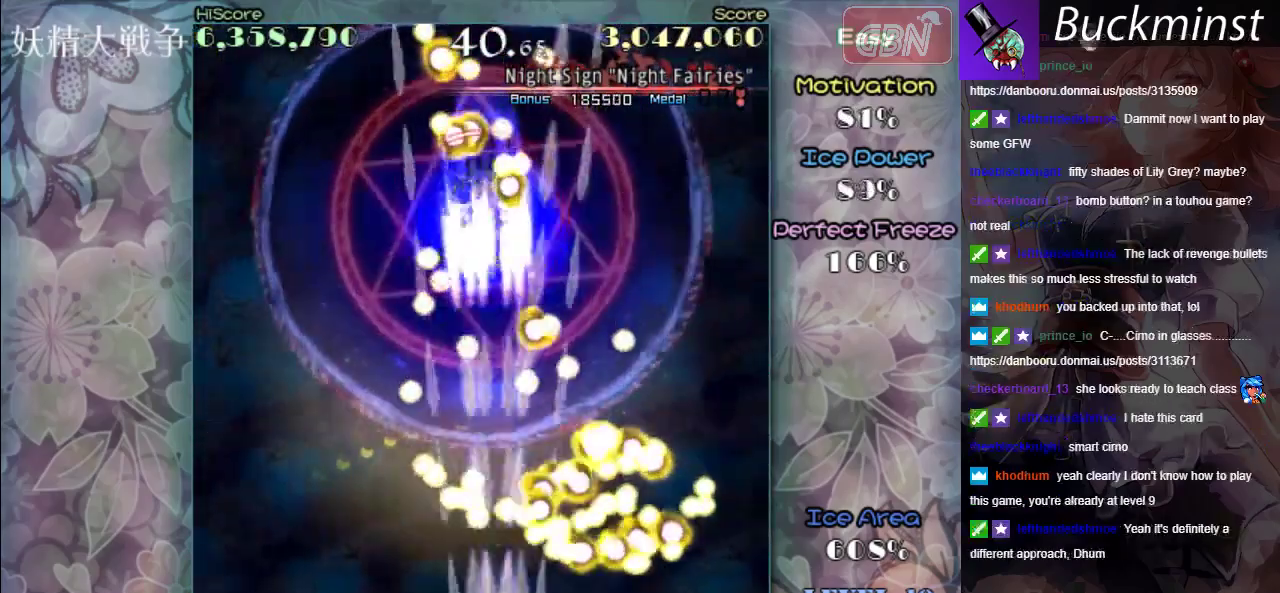
{"dt_ms": 500, "buttons": ["A", "X"], "left_stick": "left", "events": [[117, "left_stick", "left"], [283, "left_stick", "center"], [383, "left_stick", "left"]]}
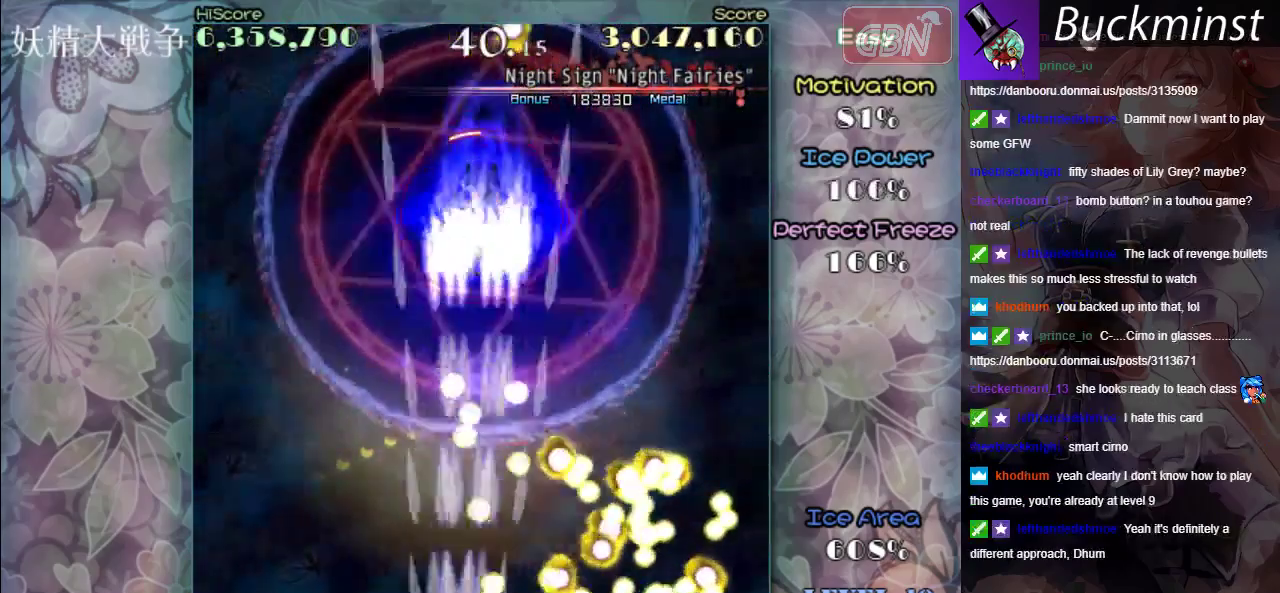
{"dt_ms": 400, "buttons": ["A"], "left_stick": "left", "events": [[50, "left_stick", "center"], [283, "left_stick", "left"], [383, "X", "up"]]}
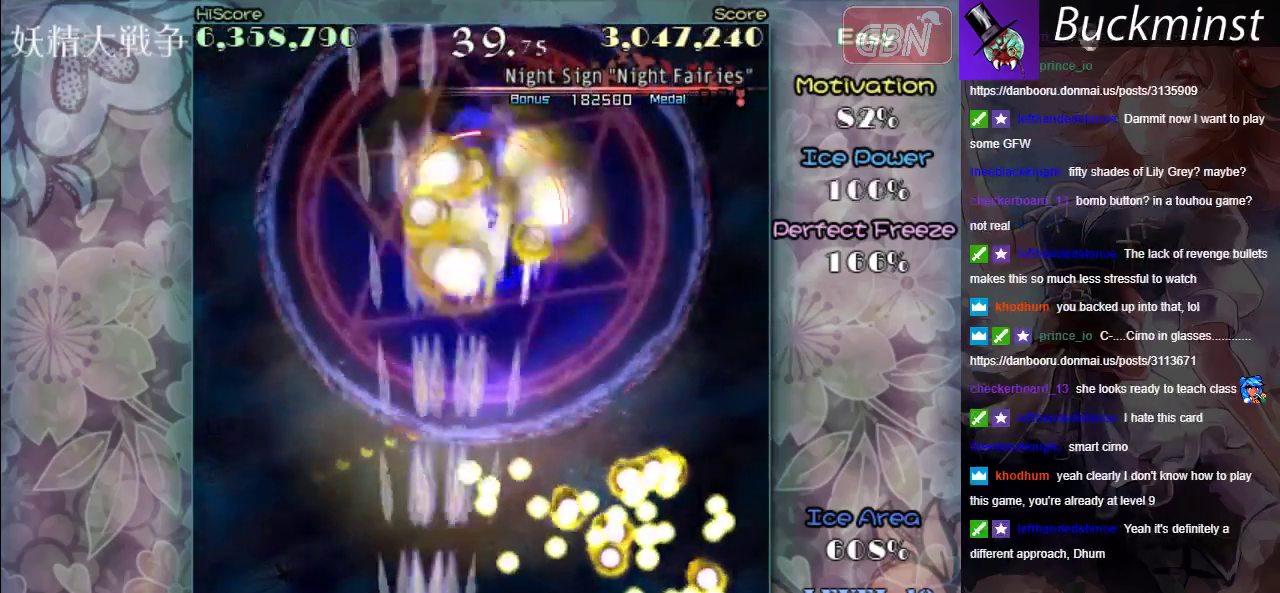
{"dt_ms": 600, "buttons": ["A"], "left_stick": "center", "events": [[583, "left_stick", "center"]]}
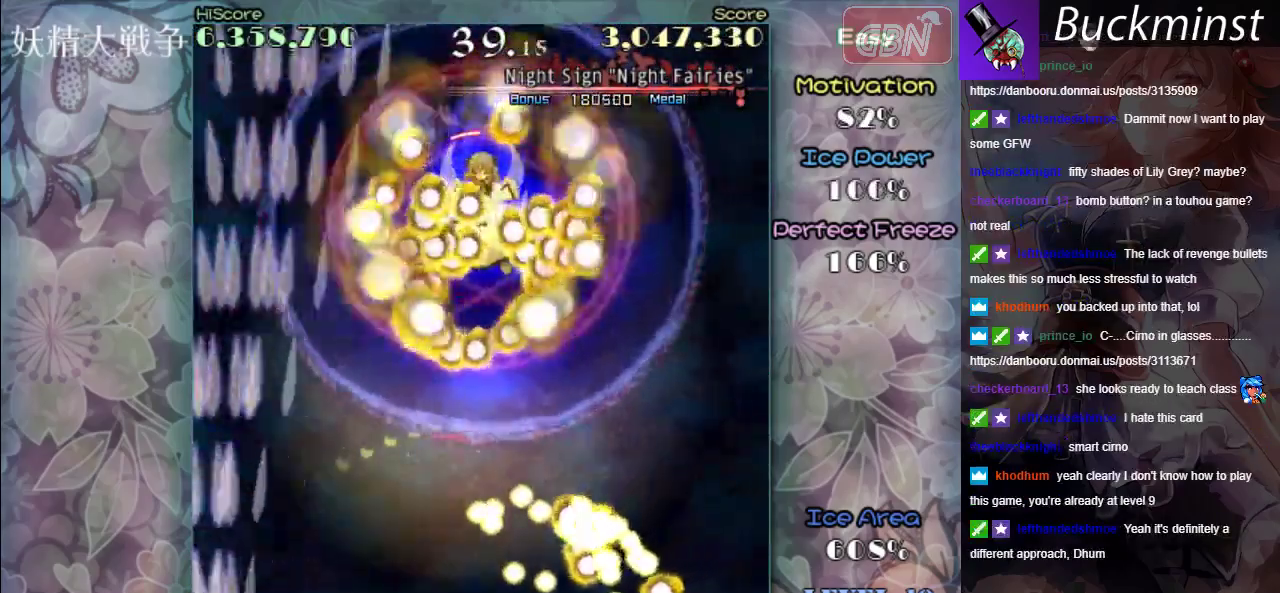
{"dt_ms": 700, "buttons": ["A"], "left_stick": "center", "events": [[117, "left_stick", "up"], [617, "left_stick", "up-right"], [683, "left_stick", "center"]]}
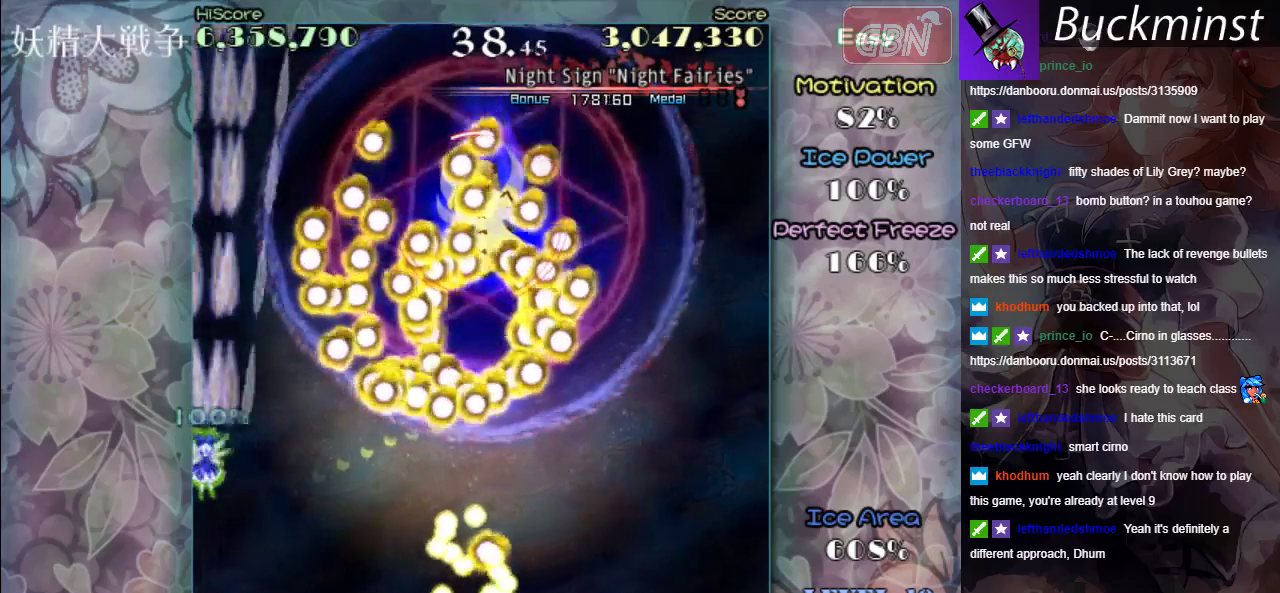
{"dt_ms": 300, "buttons": ["A"], "left_stick": "center", "events": [[117, "left_stick", "down-right"], [250, "left_stick", "center"]]}
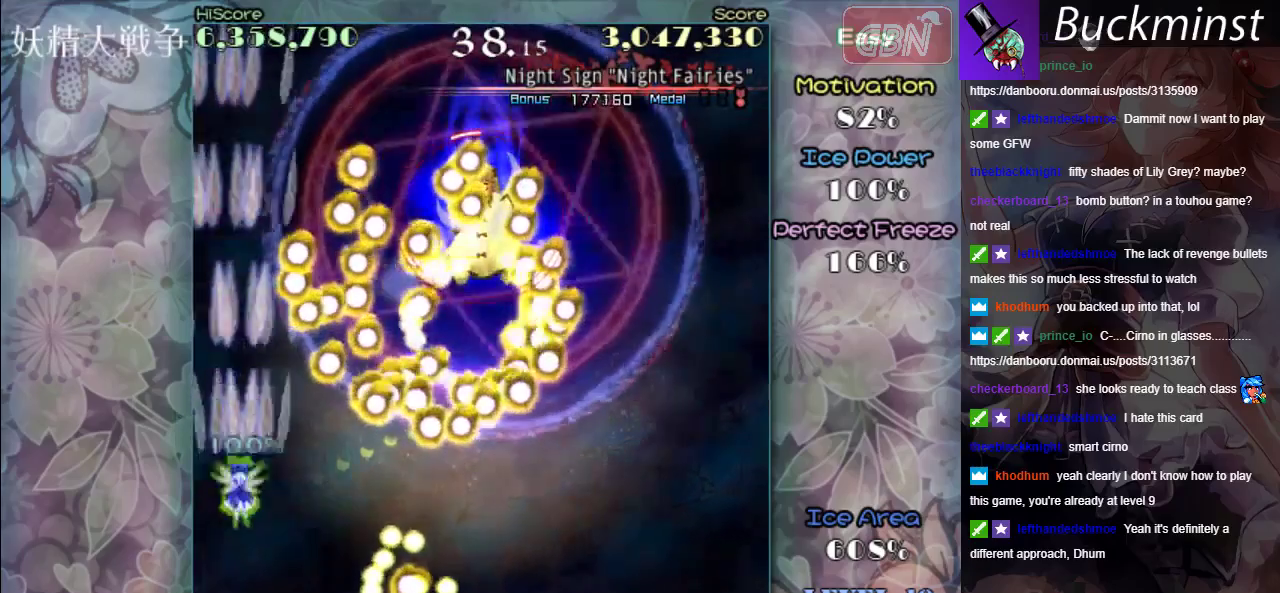
{"dt_ms": 500, "buttons": ["A"], "left_stick": "down-right", "events": [[183, "left_stick", "right"], [483, "left_stick", "down-right"]]}
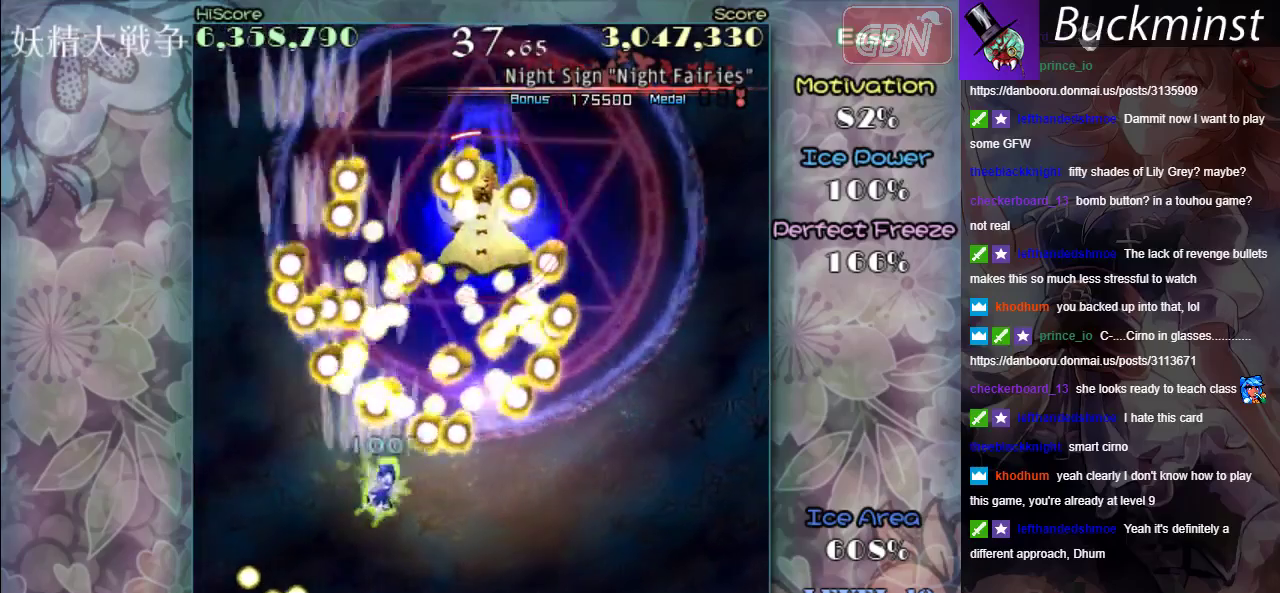
{"dt_ms": 500, "buttons": ["A", "X"], "left_stick": "up", "events": [[250, "X", "down"], [283, "left_stick", "right"], [450, "left_stick", "up"]]}
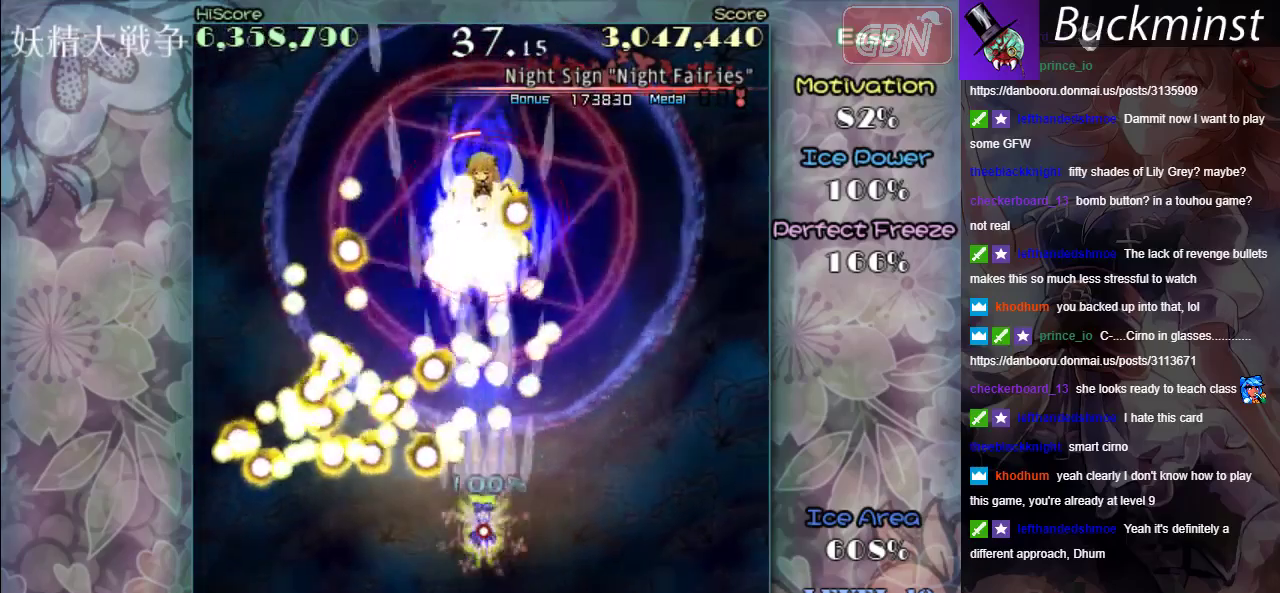
{"dt_ms": 400, "buttons": ["A", "X"], "left_stick": "center", "events": [[17, "left_stick", "center"], [83, "left_stick", "down"], [317, "left_stick", "center"]]}